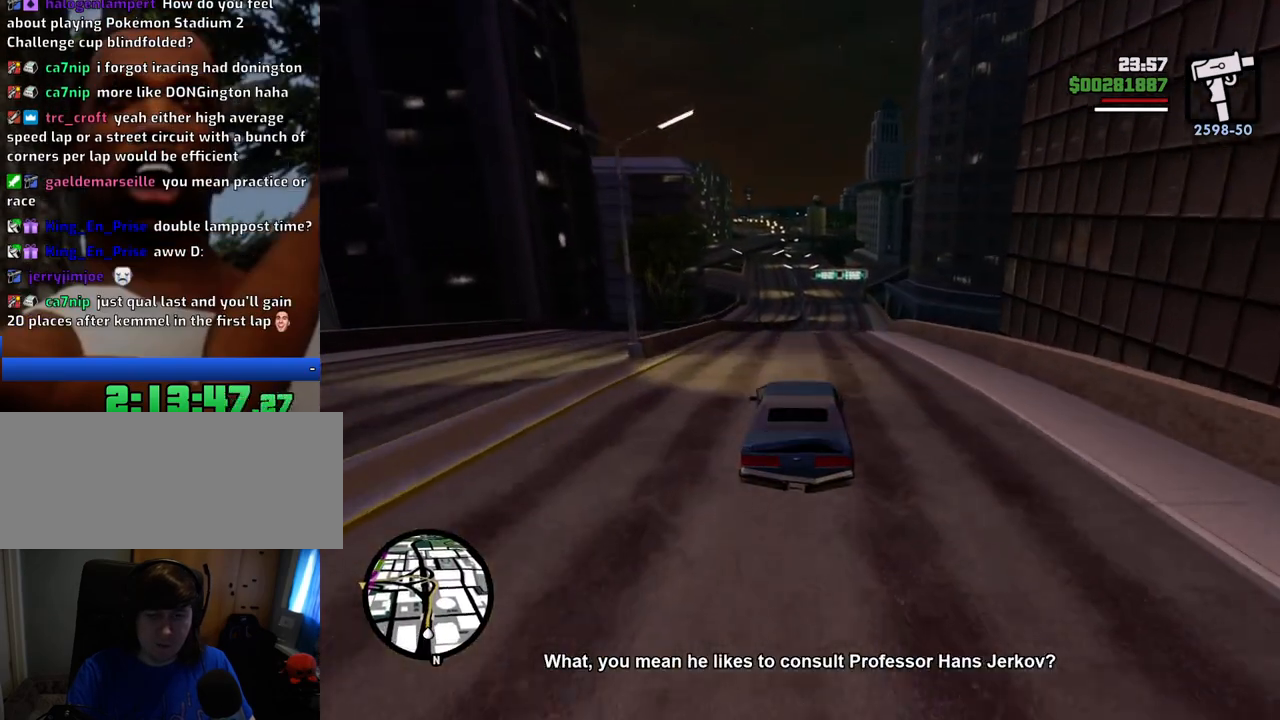
Gameplay with keyboard and mouse; each line is a JSON object with the keys and mouse buttons held at the frame after it. "events" lists presses ("down") and releases ("up") of "1", "2", "3", "4", "5", "6", "8", "a", "alt", "c", "ctrl", "d", "down", "e", "escape", "f", "f1", "f2", "f3", "g", "h", "left", "num2", "q", "r", "right", "s", "shift", "space", "t", "tab", "up", "v", "w", "x", "z", "mouse_left", "mouse_middle", "mouse_right", "mouse_wheel_up" and "mouse_wheel_down" between this image and that frame as [ms after this image, input, new state], when the widget could be followed in between. "mouse_left", "mouse_middle", "mouse_right", "mouse_wheel_up", "mouse_wheel_down" = the "left", "middle", "right", "wheel_up", "wheel_down" buttons of the "mouse" list. No other keys are recorded. Mouse movement is not recorded.
{"keys": ["w"], "mouse": [], "events": [[418, "d", "down"], [468, "d", "up"]]}
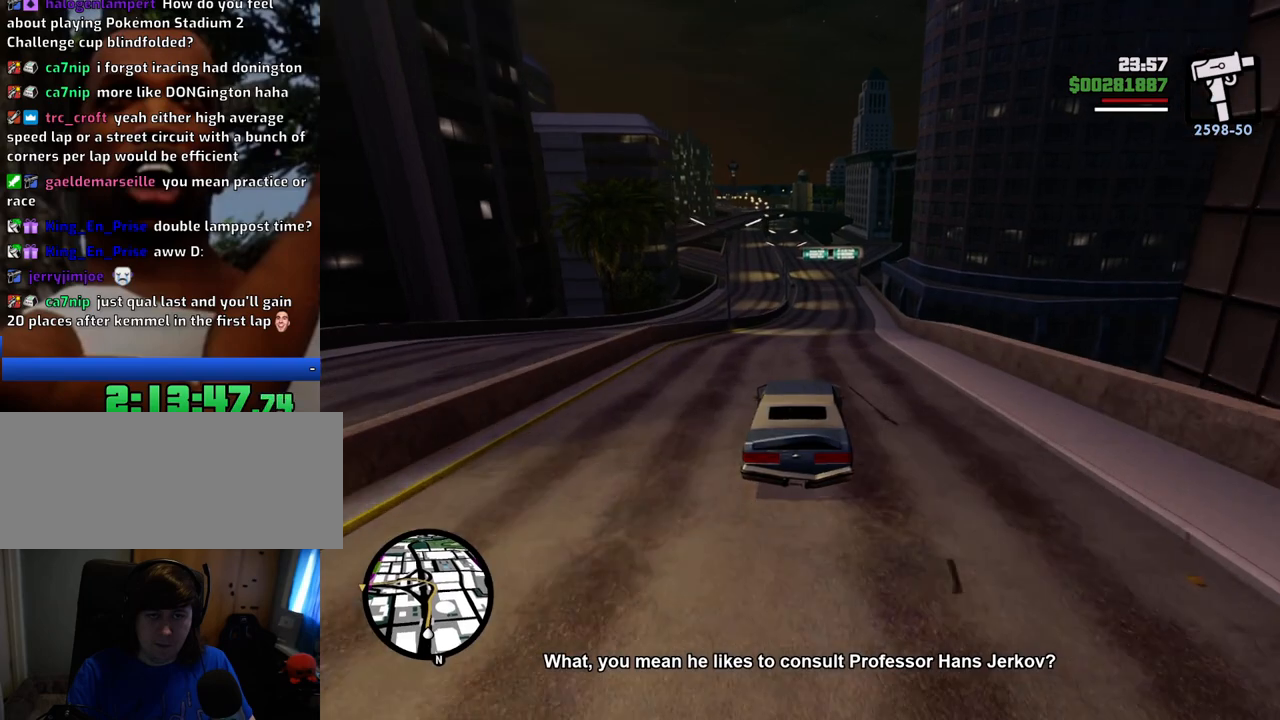
{"keys": ["w"], "mouse": [], "events": []}
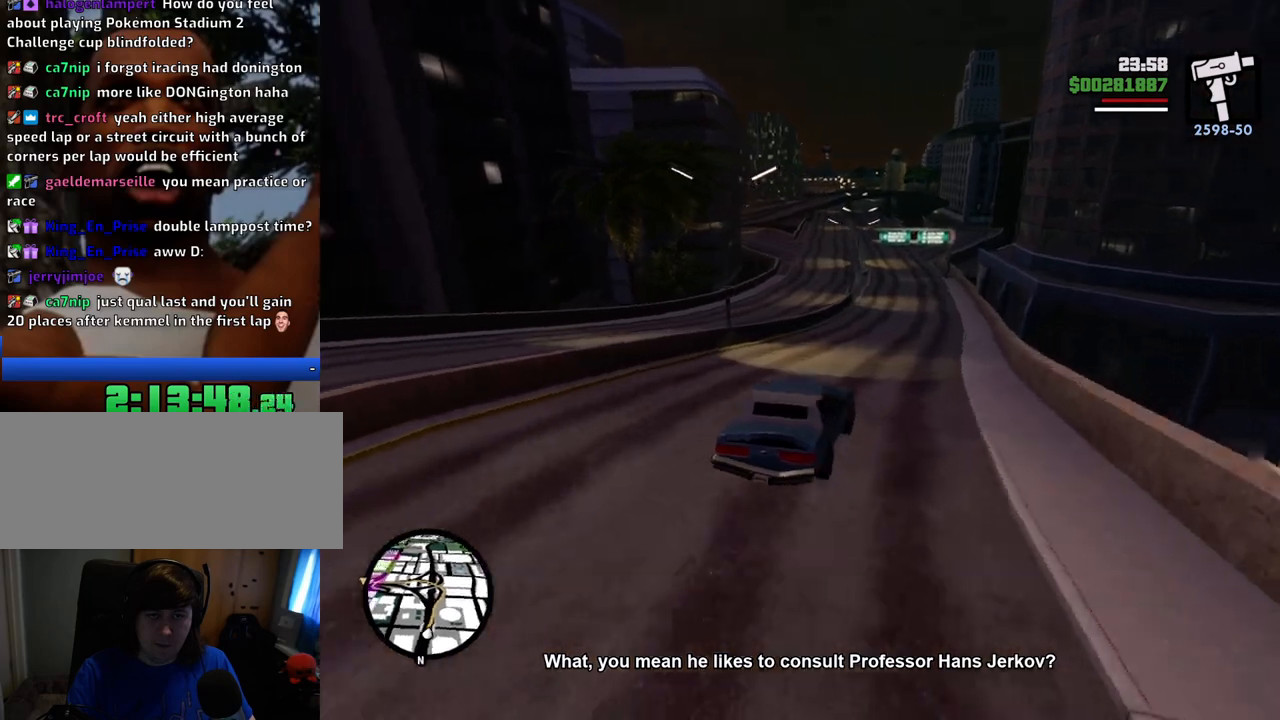
{"keys": ["w"], "mouse": [], "events": []}
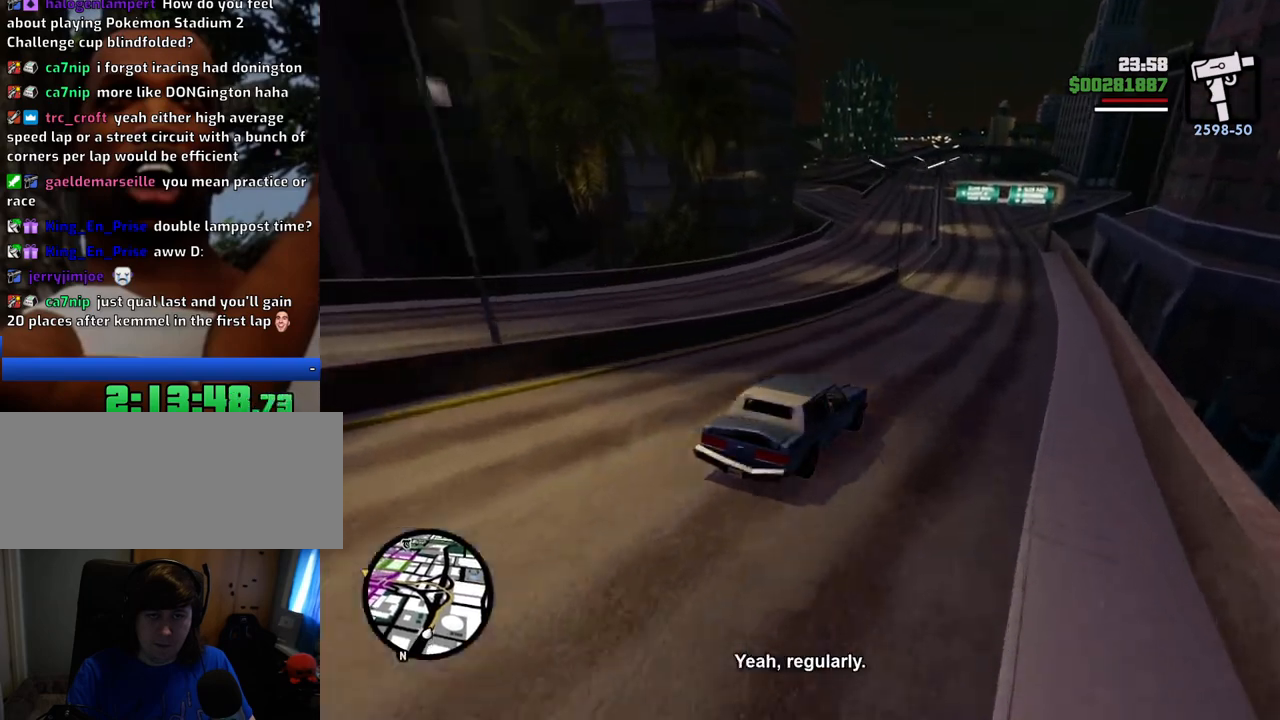
{"keys": ["a", "w"], "mouse": [], "events": [[167, "a", "down"], [251, "a", "up"], [484, "a", "down"]]}
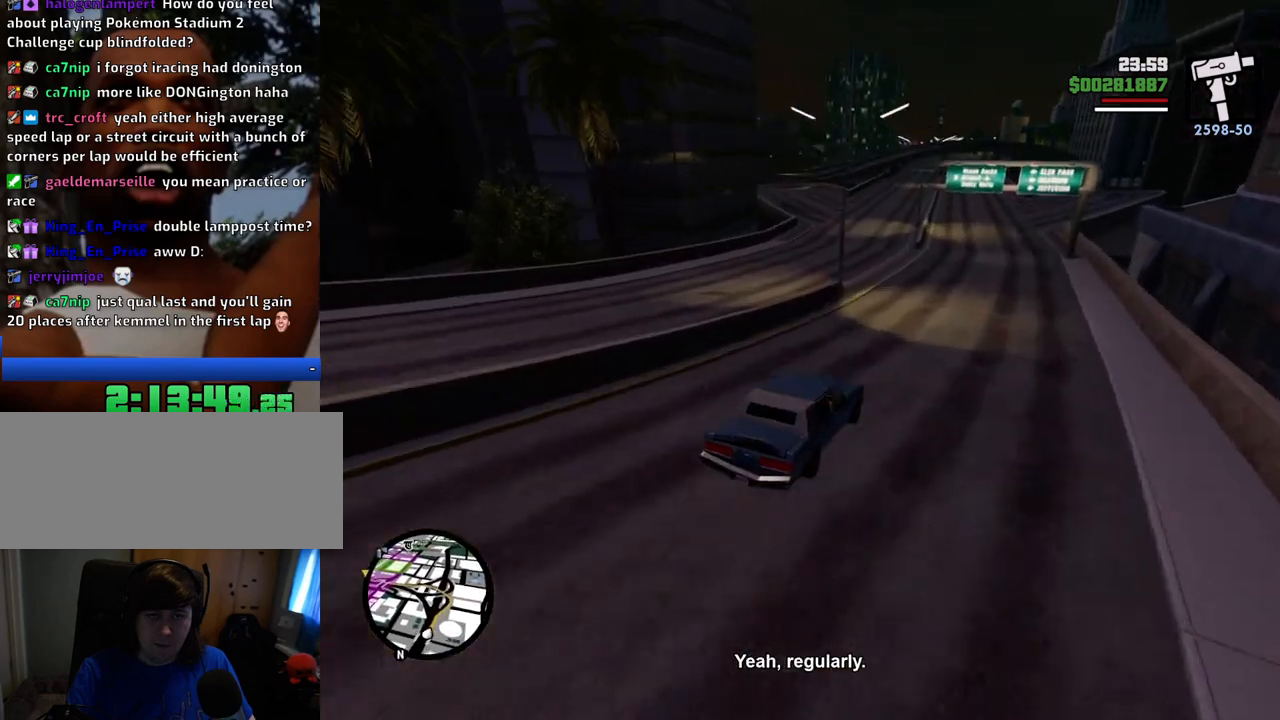
{"keys": ["w"], "mouse": [], "events": [[33, "a", "up"], [200, "a", "down"], [401, "a", "up"]]}
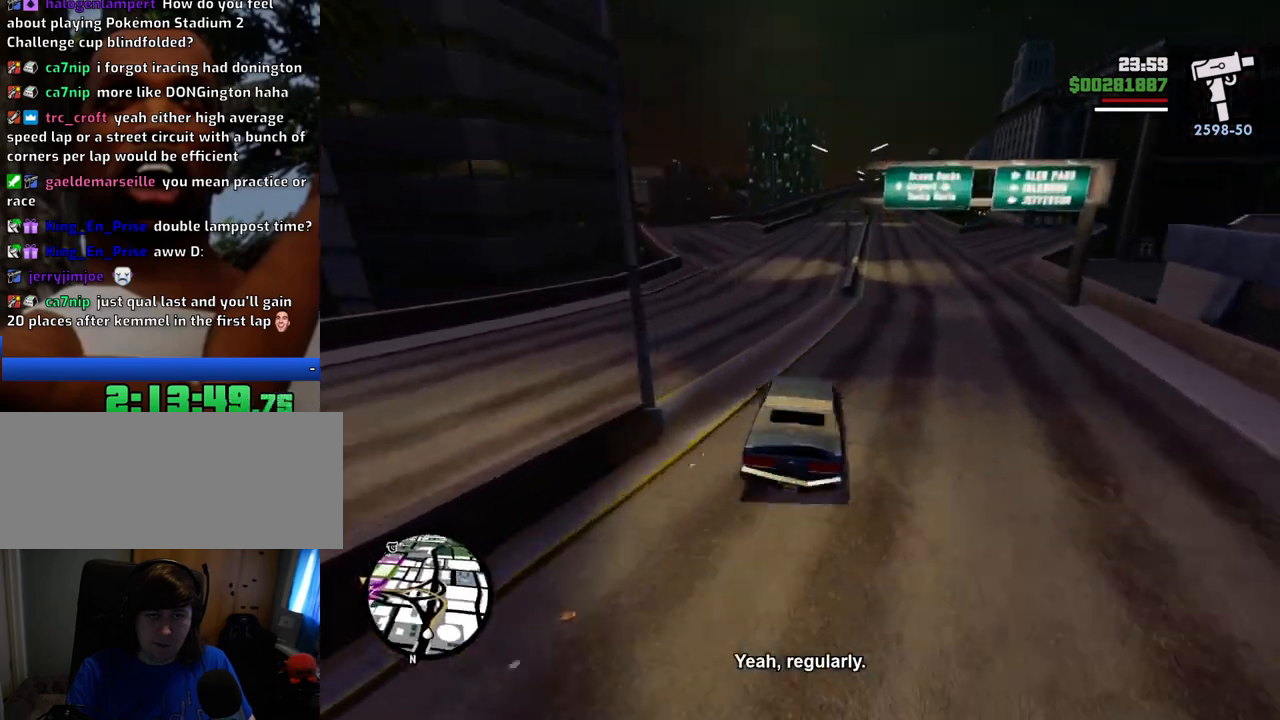
{"keys": ["a", "w"], "mouse": [], "events": [[33, "a", "down"], [133, "a", "up"], [267, "a", "down"], [417, "a", "up"], [501, "a", "down"]]}
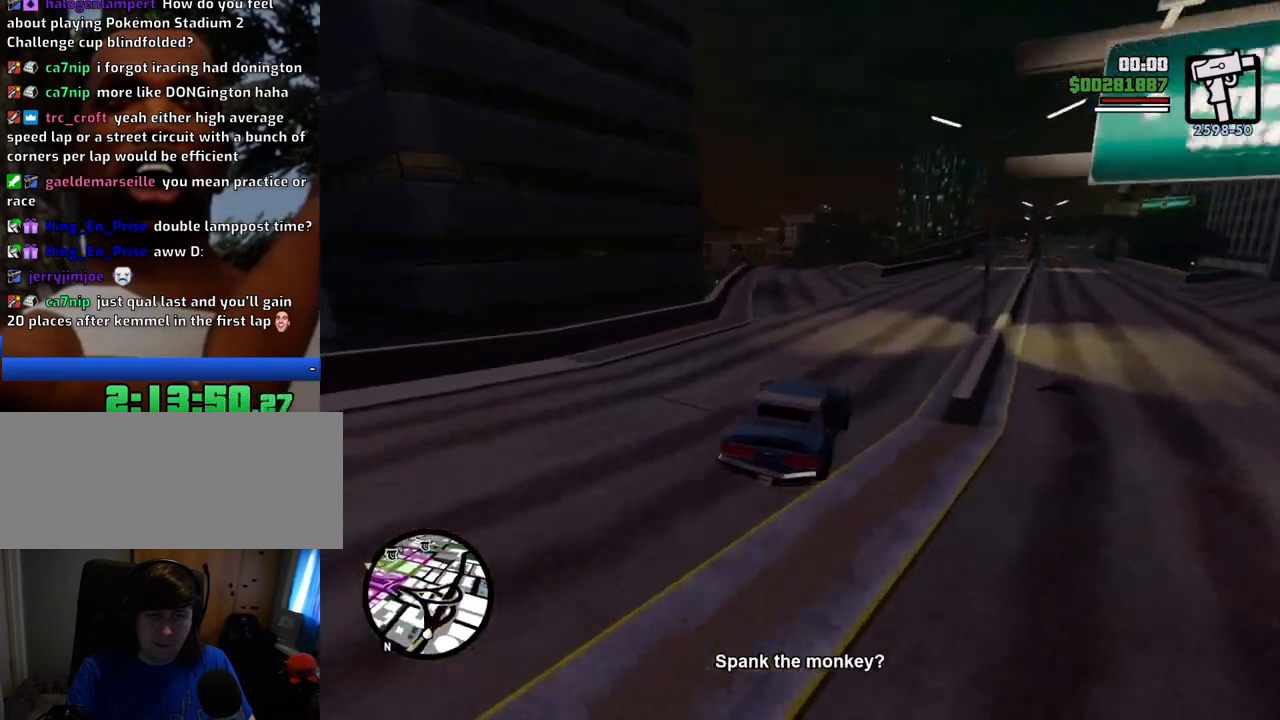
{"keys": ["w"], "mouse": [], "events": [[100, "a", "up"]]}
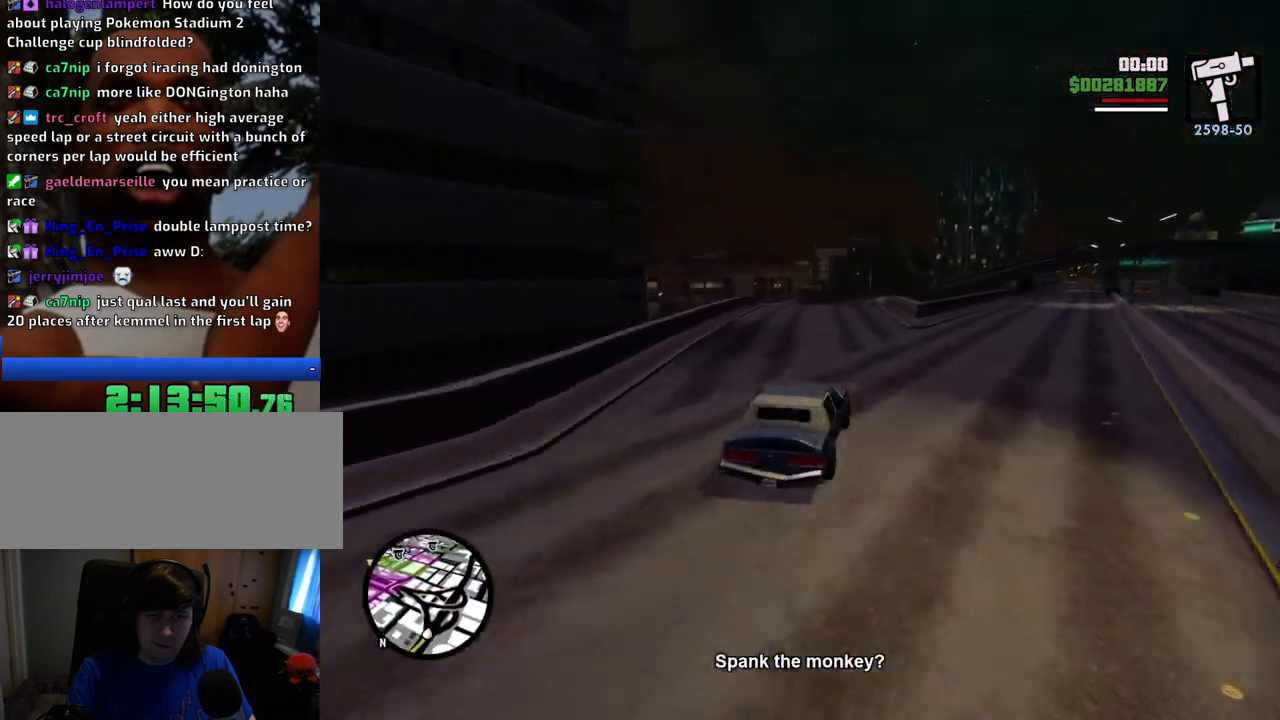
{"keys": ["w"], "mouse": [], "events": [[16, "a", "down"], [167, "a", "up"], [400, "a", "down"], [484, "a", "up"]]}
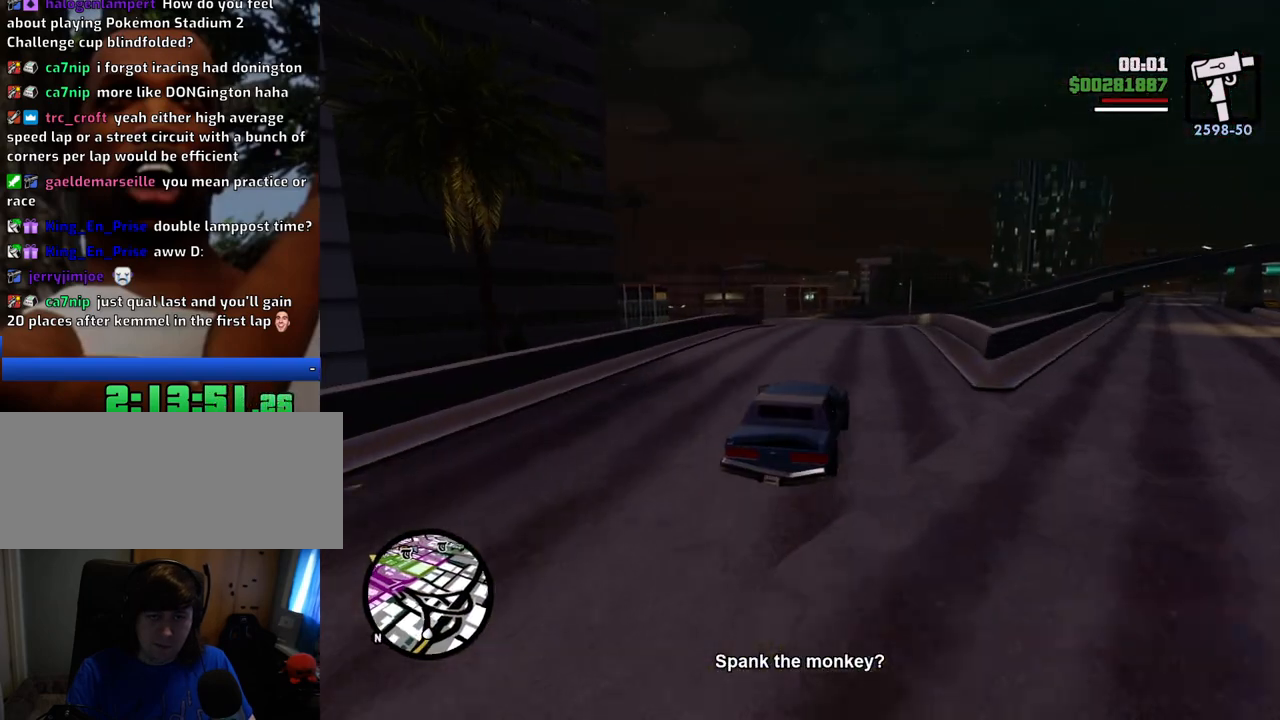
{"keys": ["w"], "mouse": [], "events": [[267, "a", "down"], [367, "a", "up"]]}
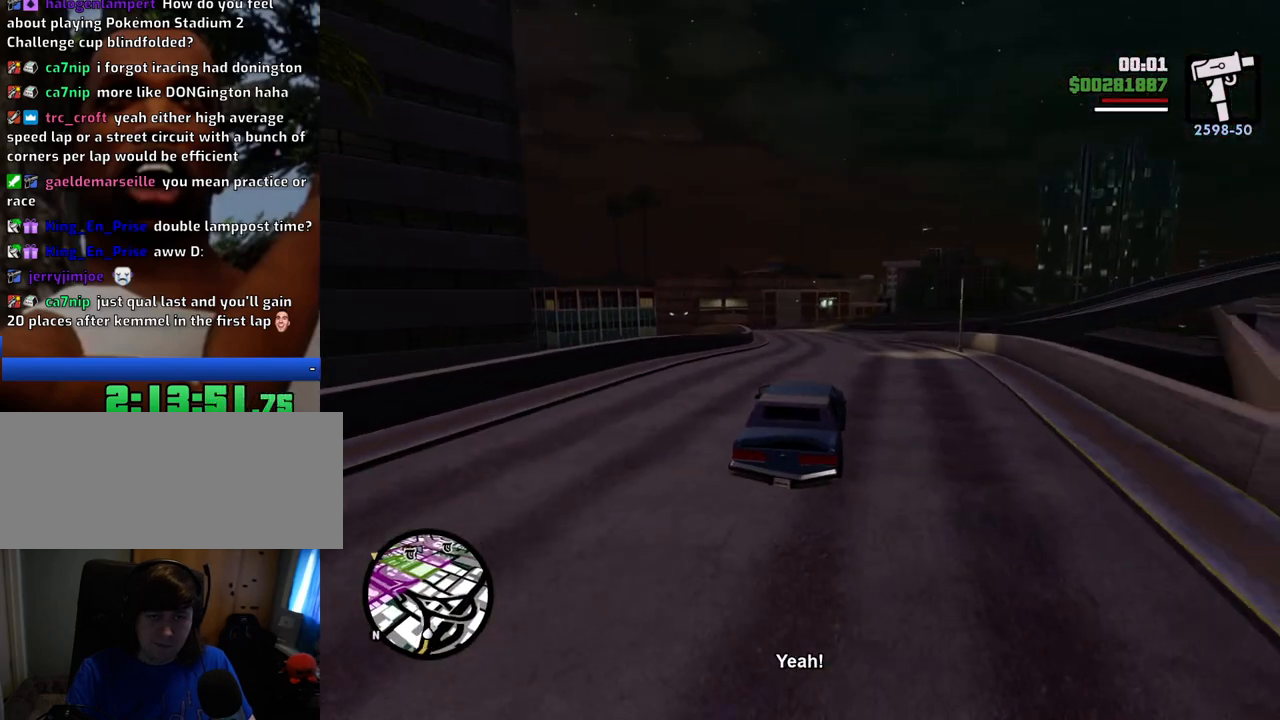
{"keys": ["w"], "mouse": [], "events": []}
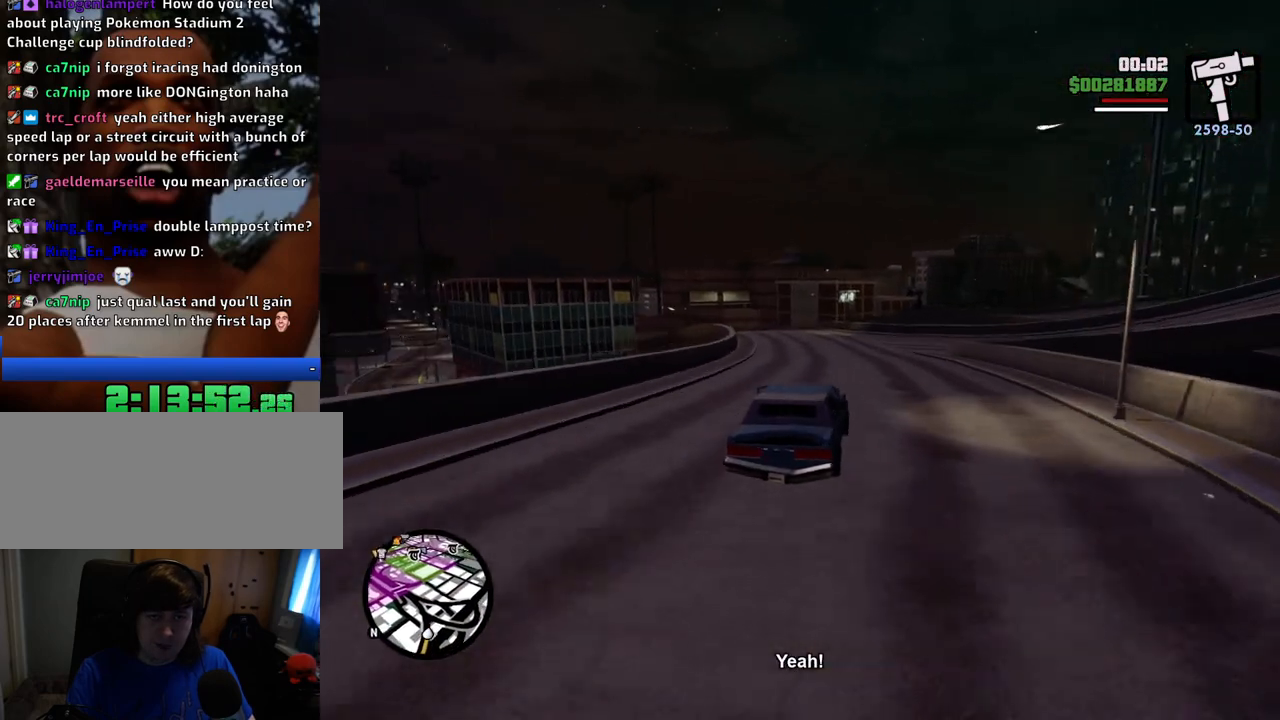
{"keys": ["w"], "mouse": [], "events": [[67, "a", "down"], [201, "a", "up"], [351, "a", "down"], [434, "a", "up"]]}
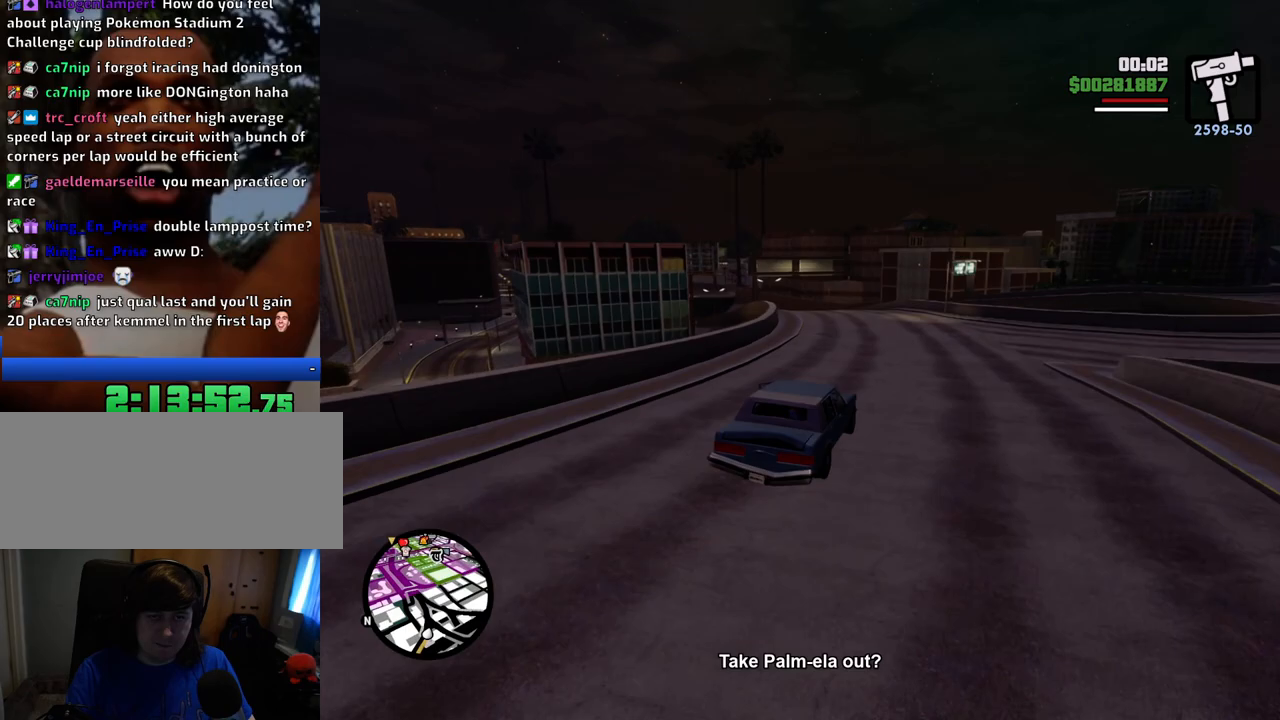
{"keys": ["w"], "mouse": [], "events": [[134, "a", "down"], [167, "a", "up"], [368, "a", "down"], [451, "a", "up"]]}
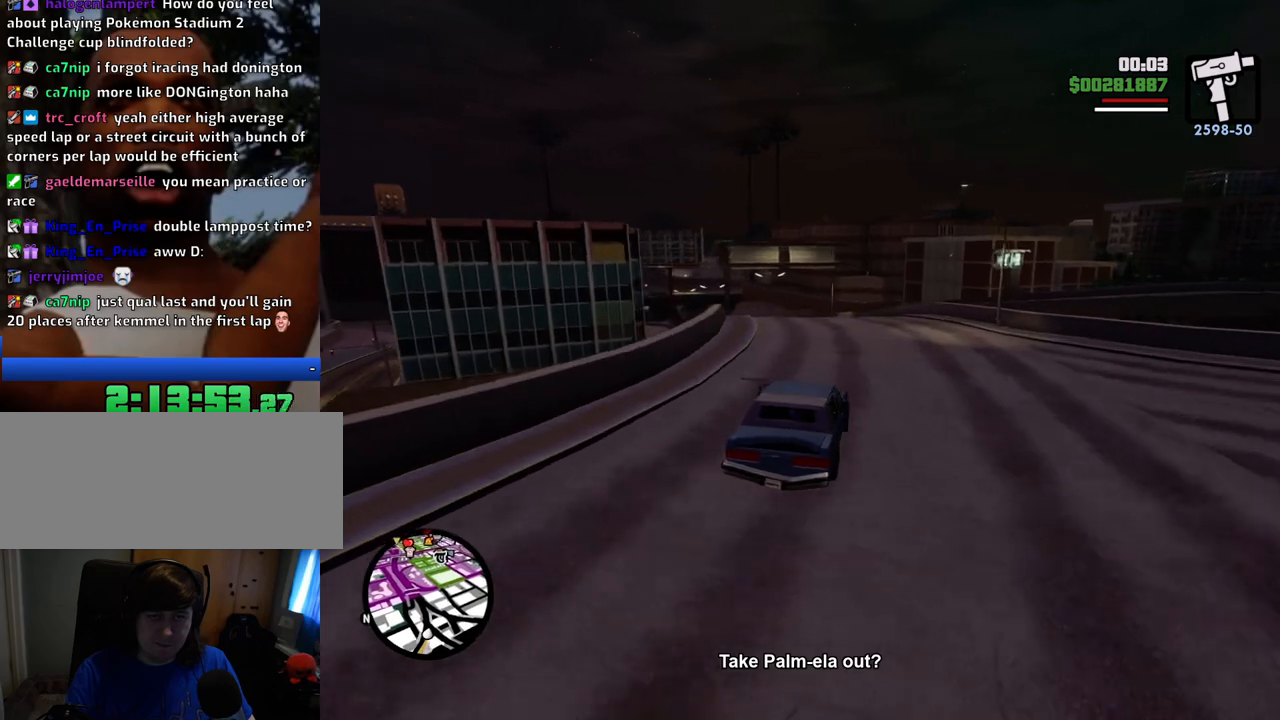
{"keys": ["w"], "mouse": [], "events": [[100, "a", "down"], [234, "a", "up"], [334, "a", "down"], [468, "a", "up"]]}
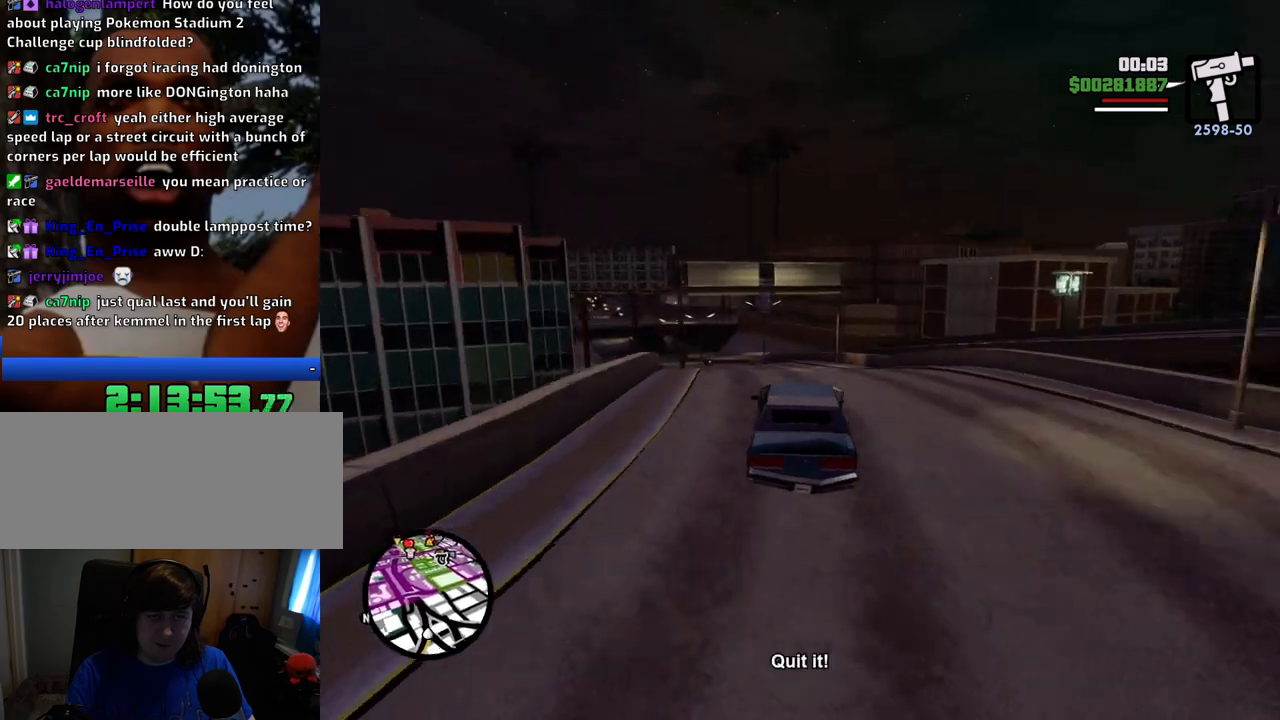
{"keys": ["a", "w"], "mouse": [], "events": [[167, "a", "down"], [300, "a", "up"], [401, "a", "down"]]}
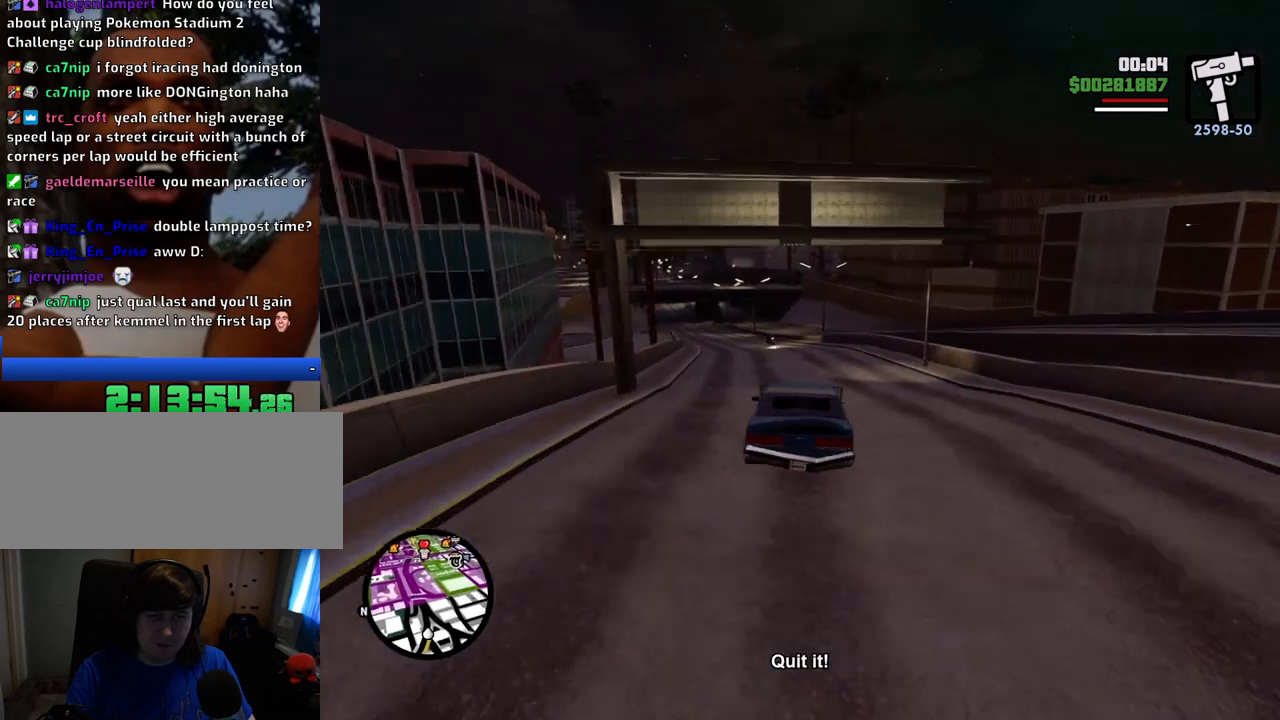
{"keys": ["d", "w"], "mouse": [], "events": [[367, "a", "up"], [367, "d", "down"]]}
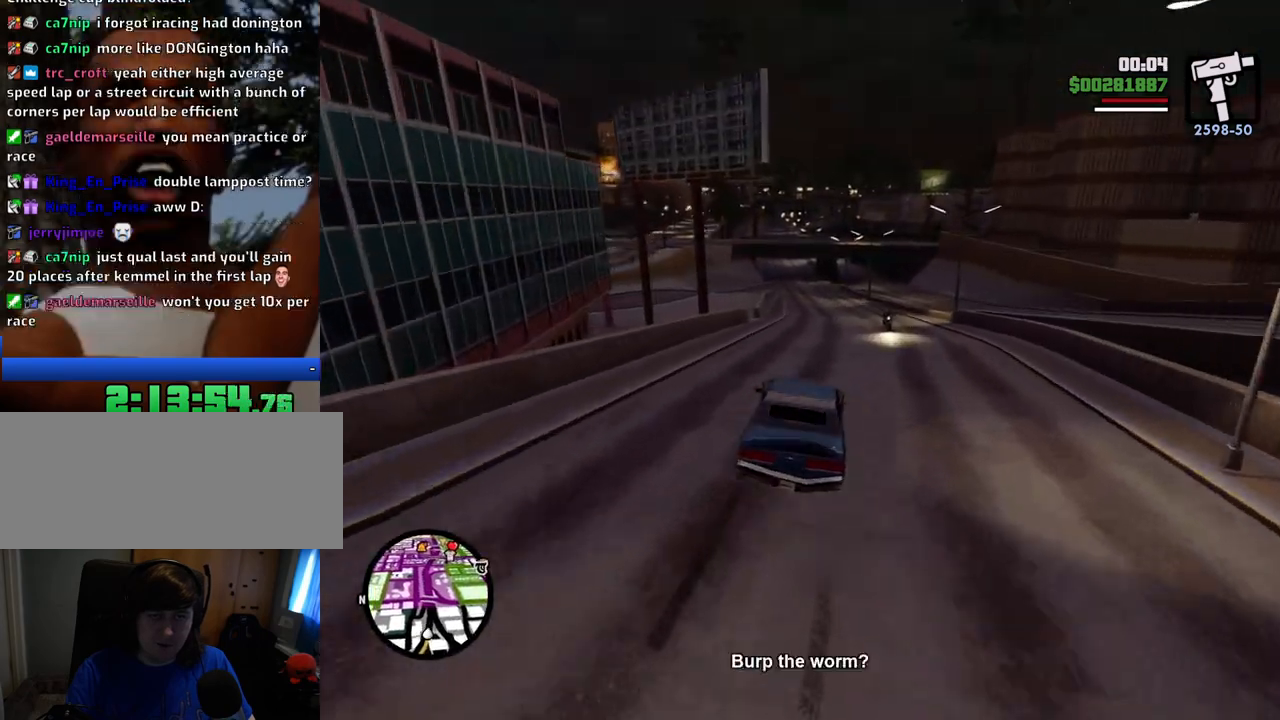
{"keys": ["w"], "mouse": [], "events": [[50, "d", "up"], [233, "a", "down"], [384, "a", "up"]]}
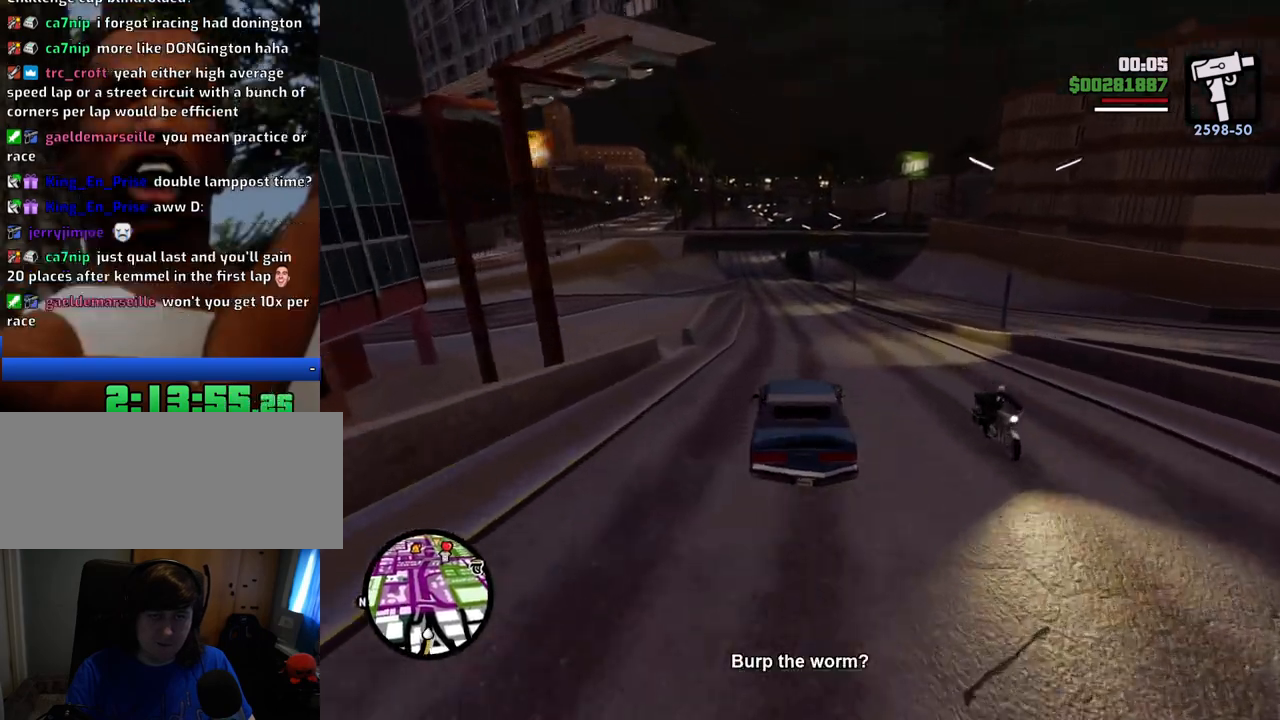
{"keys": ["w"], "mouse": [], "events": []}
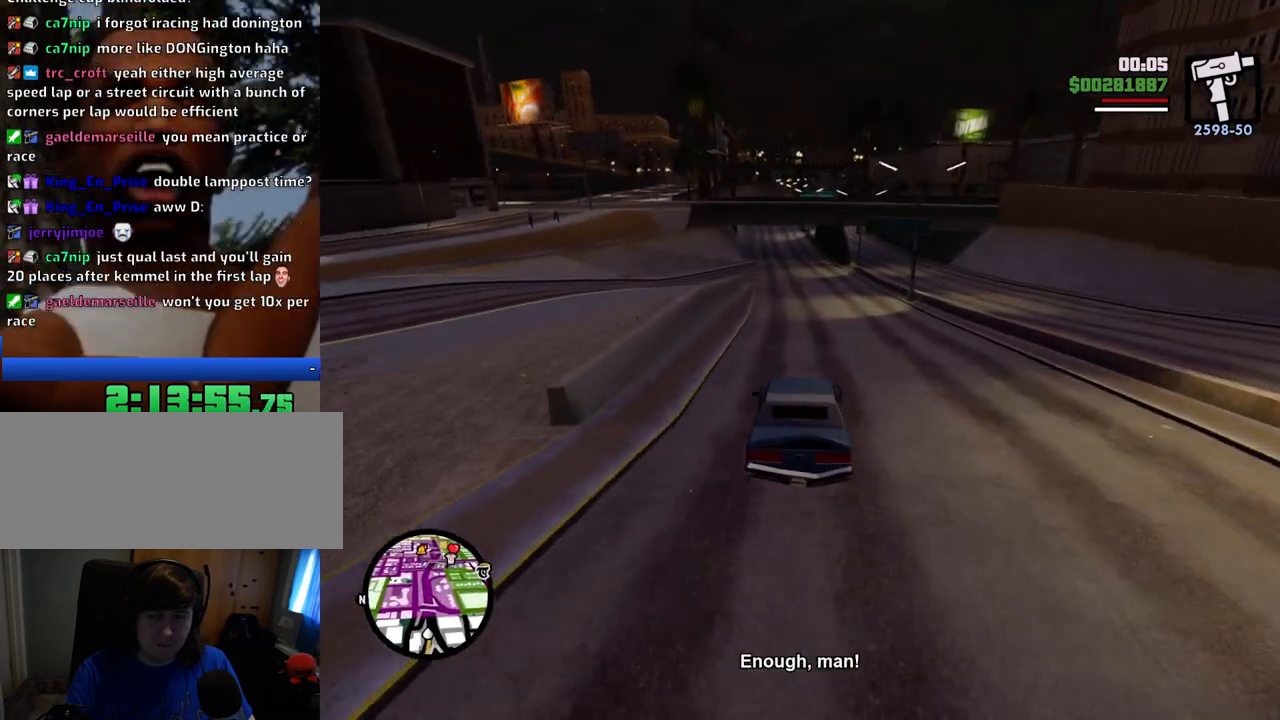
{"keys": ["w"], "mouse": [], "events": [[317, "a", "down"], [417, "a", "up"]]}
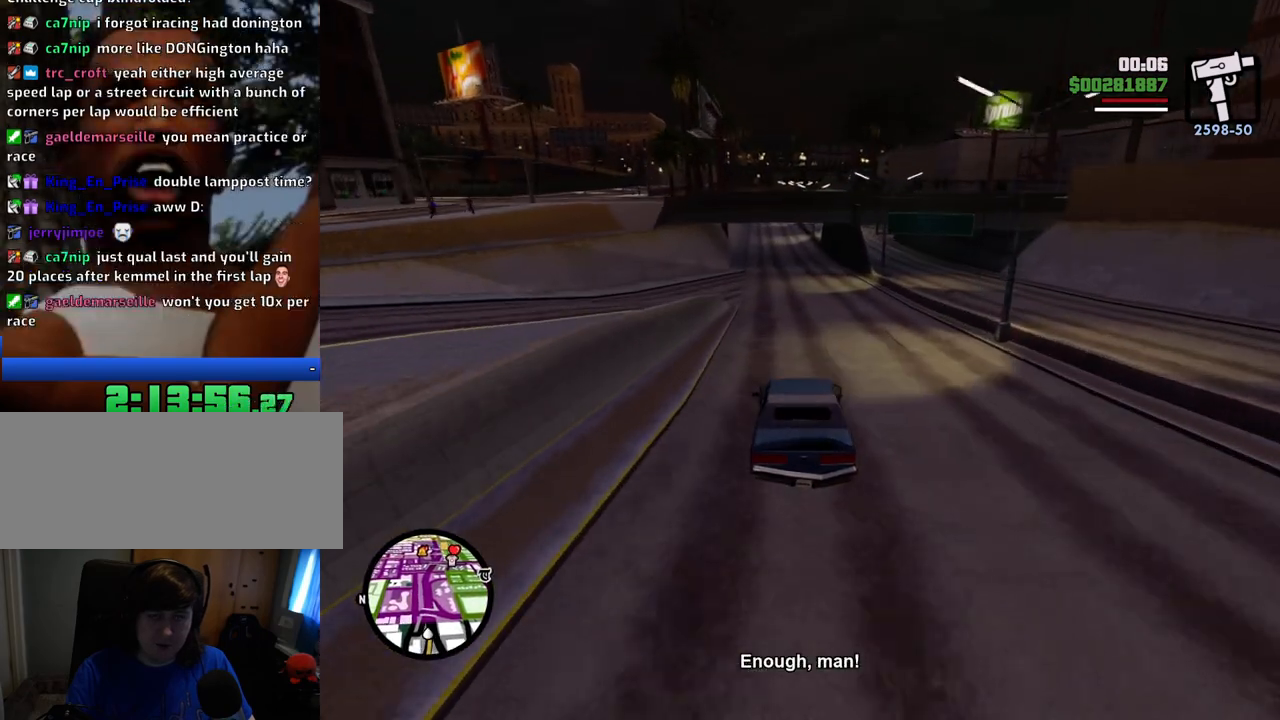
{"keys": ["w"], "mouse": [], "events": []}
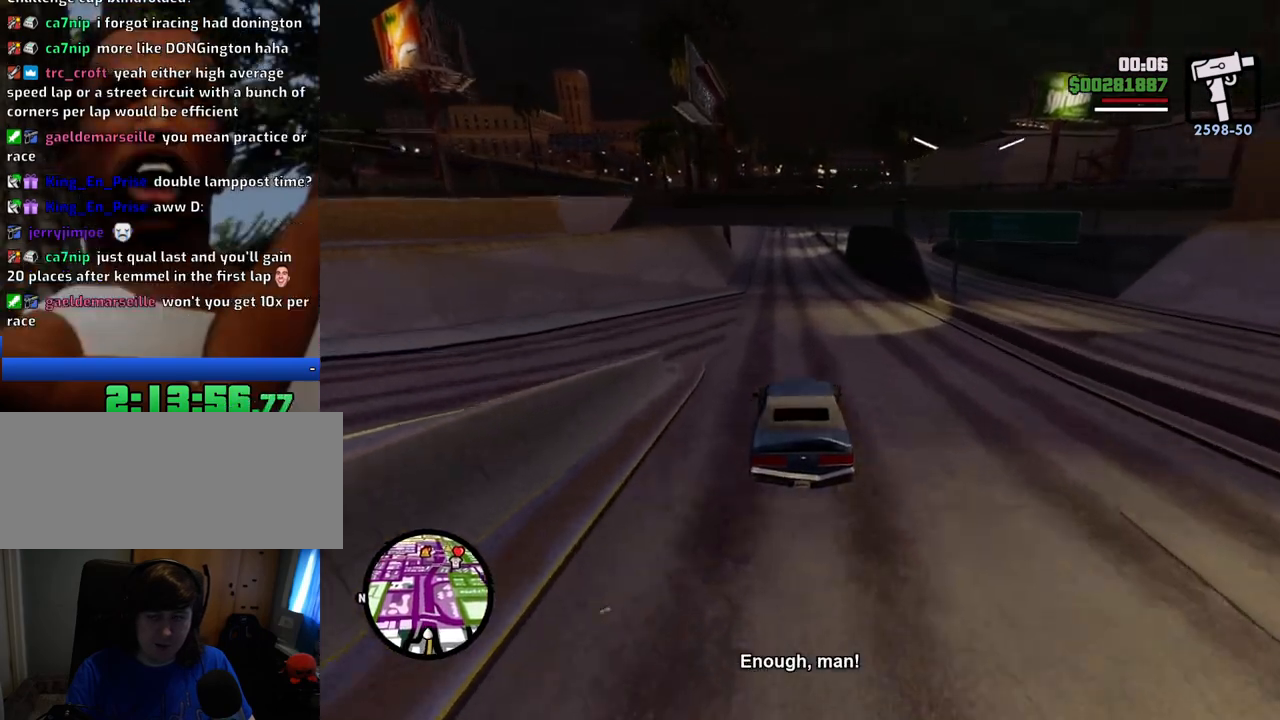
{"keys": ["w"], "mouse": [], "events": []}
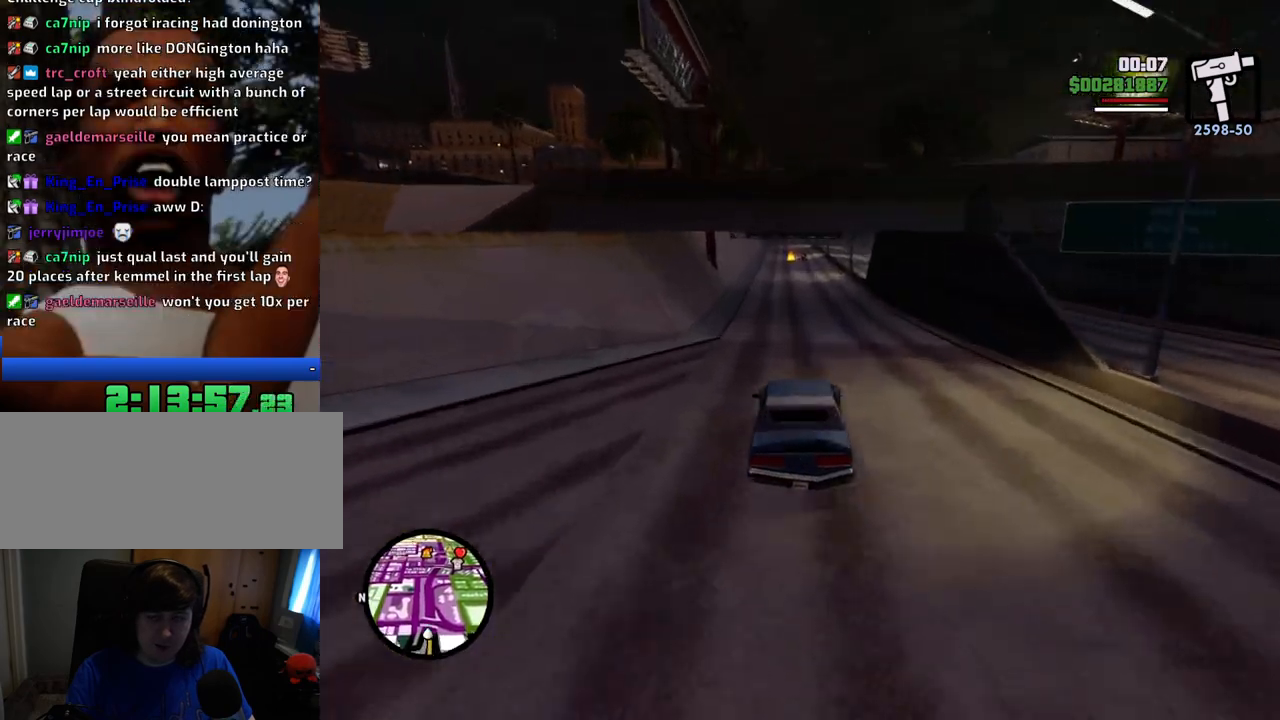
{"keys": ["w"], "mouse": [], "events": []}
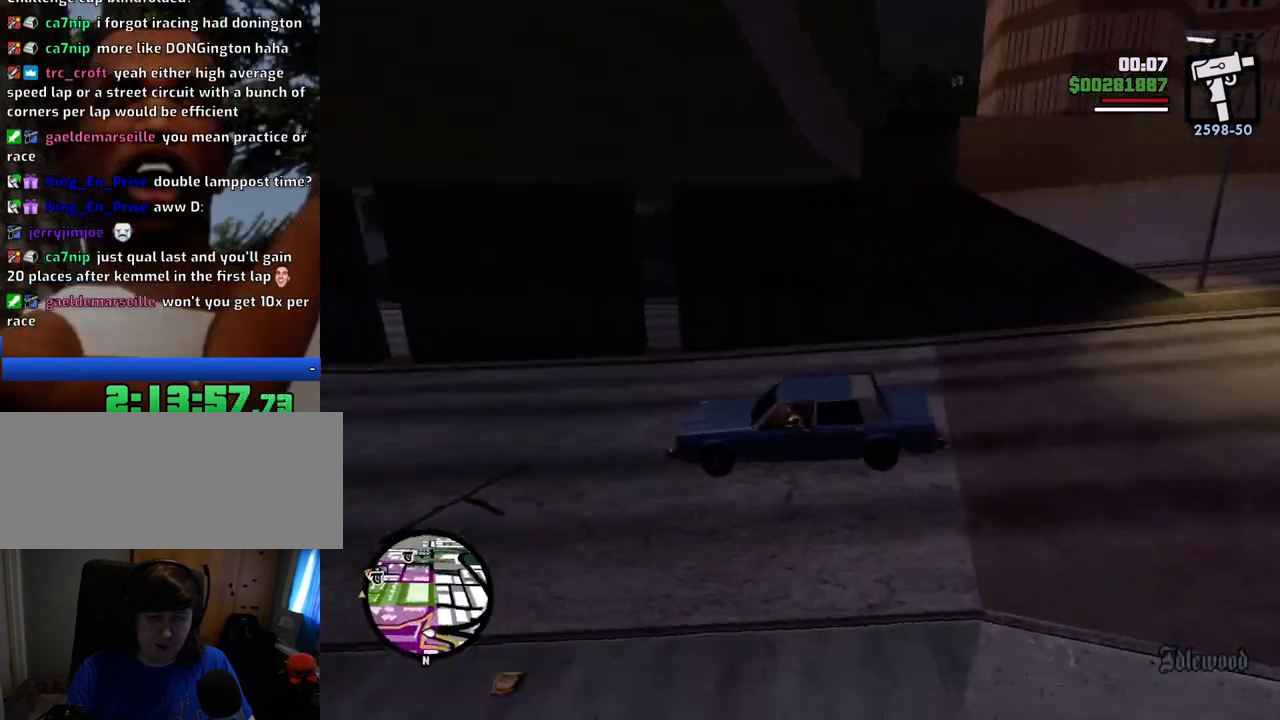
{"keys": ["w"], "mouse": [], "events": [[67, "a", "down"], [201, "a", "up"]]}
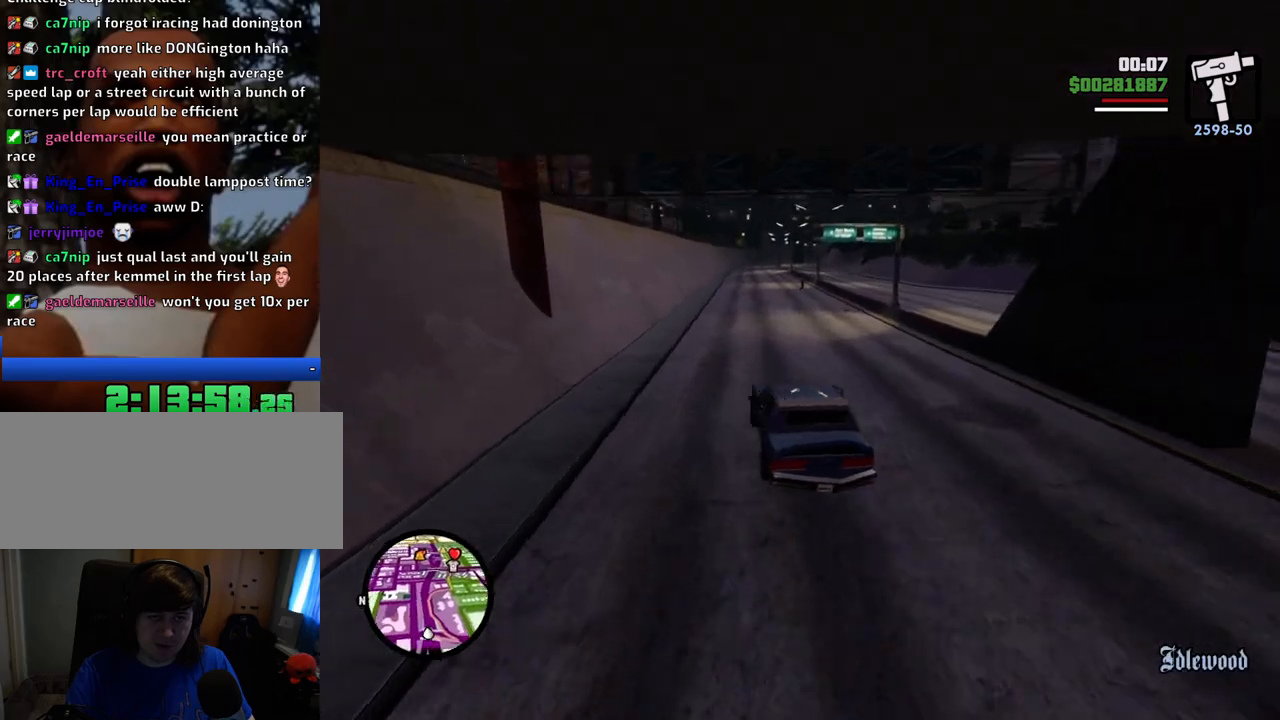
{"keys": ["w"], "mouse": [], "events": [[267, "d", "down"], [317, "d", "up"]]}
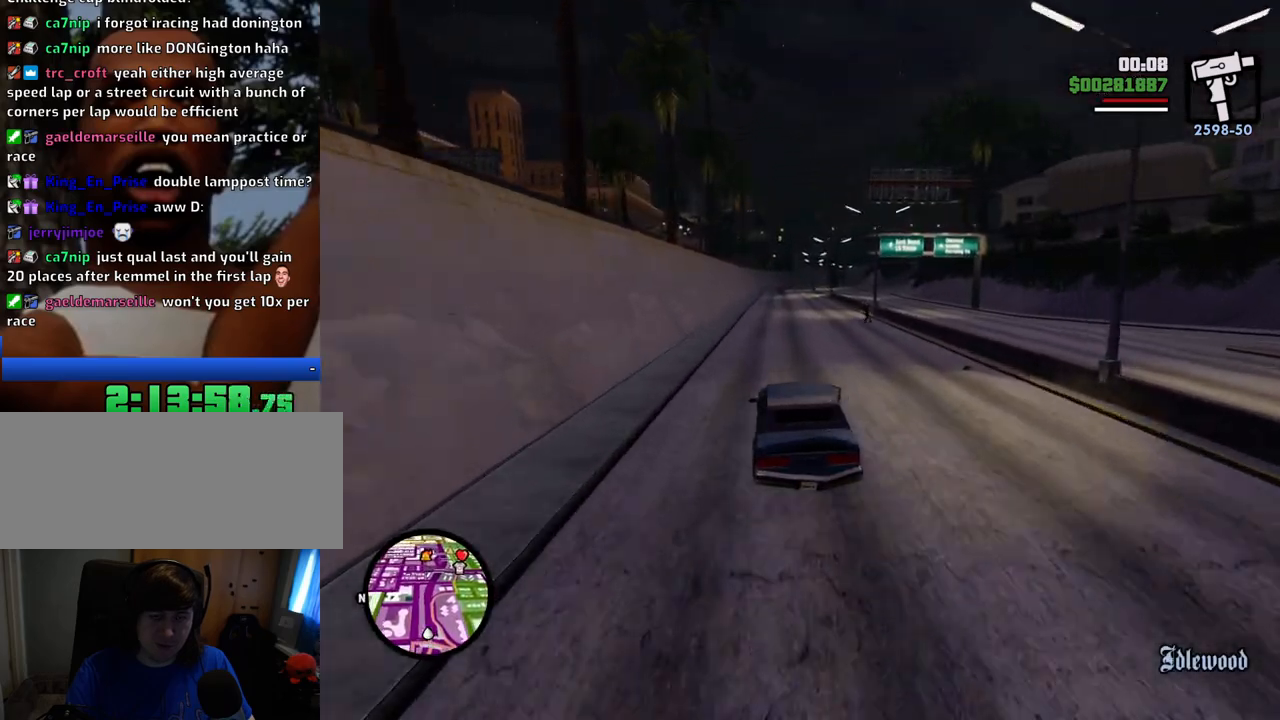
{"keys": ["w"], "mouse": [], "events": []}
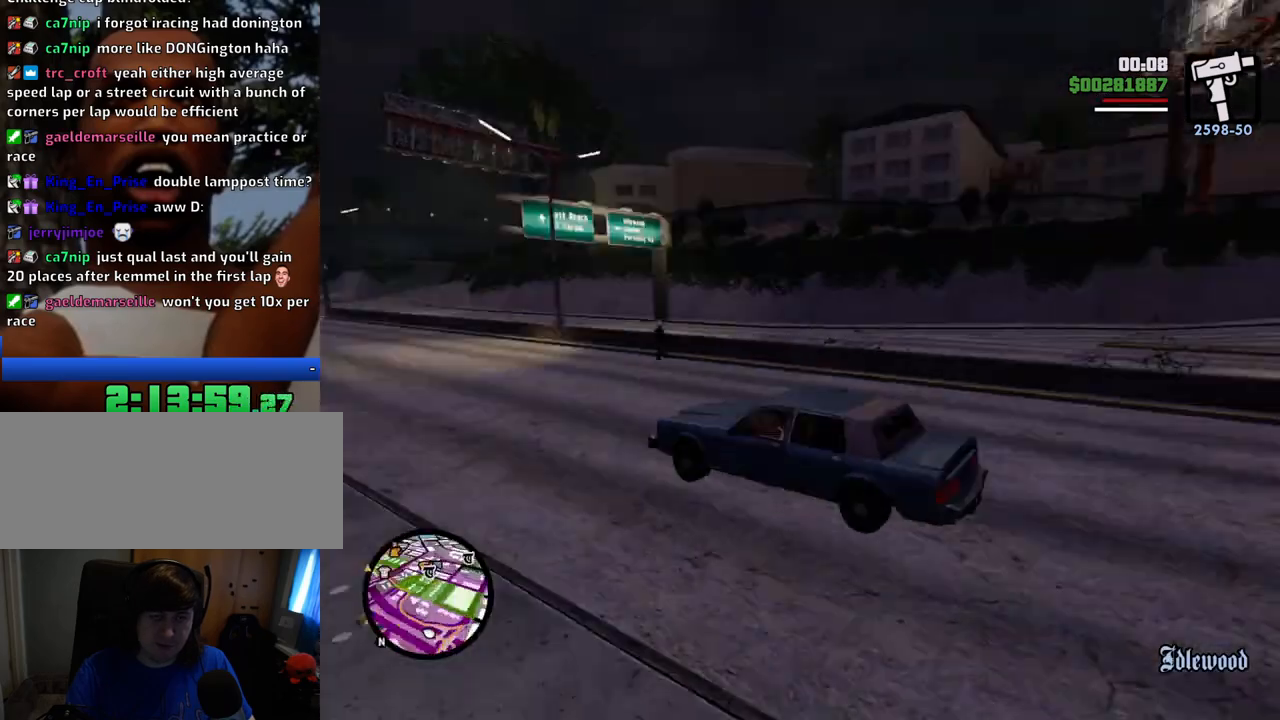
{"keys": ["w"], "mouse": [], "events": [[184, "d", "down"], [234, "d", "up"]]}
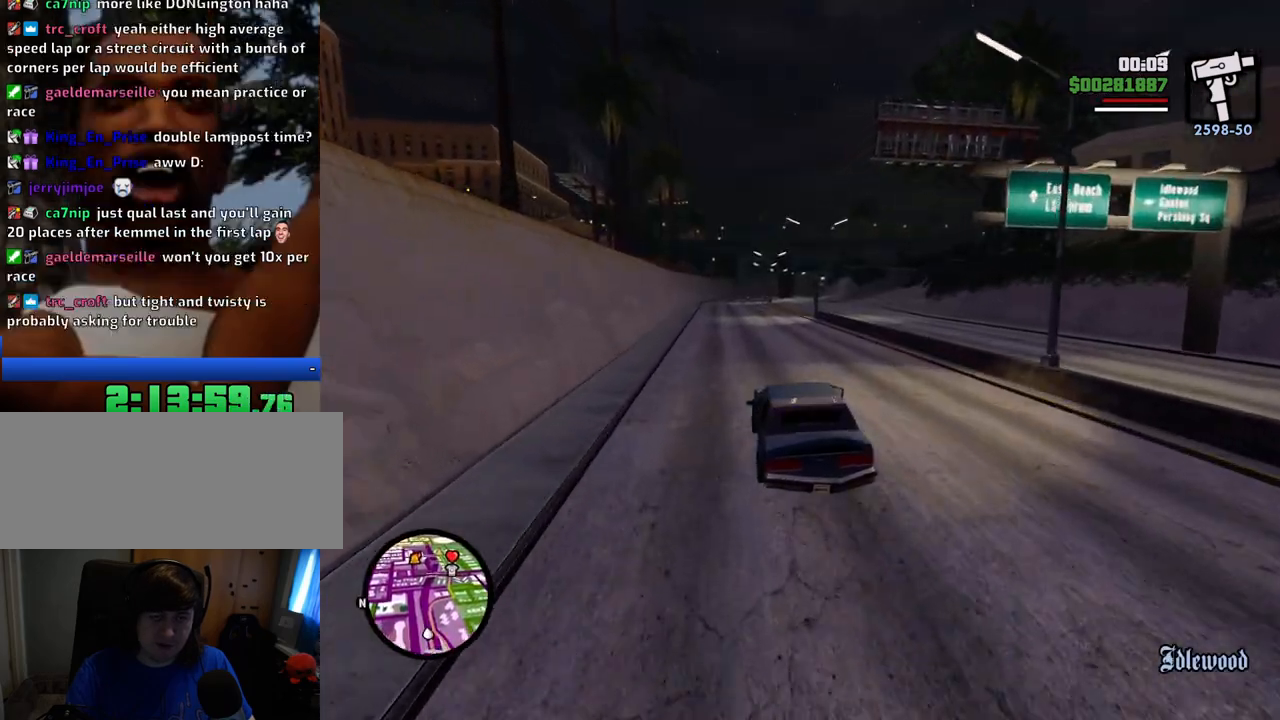
{"keys": ["w"], "mouse": [], "events": [[167, "d", "down"], [250, "d", "up"]]}
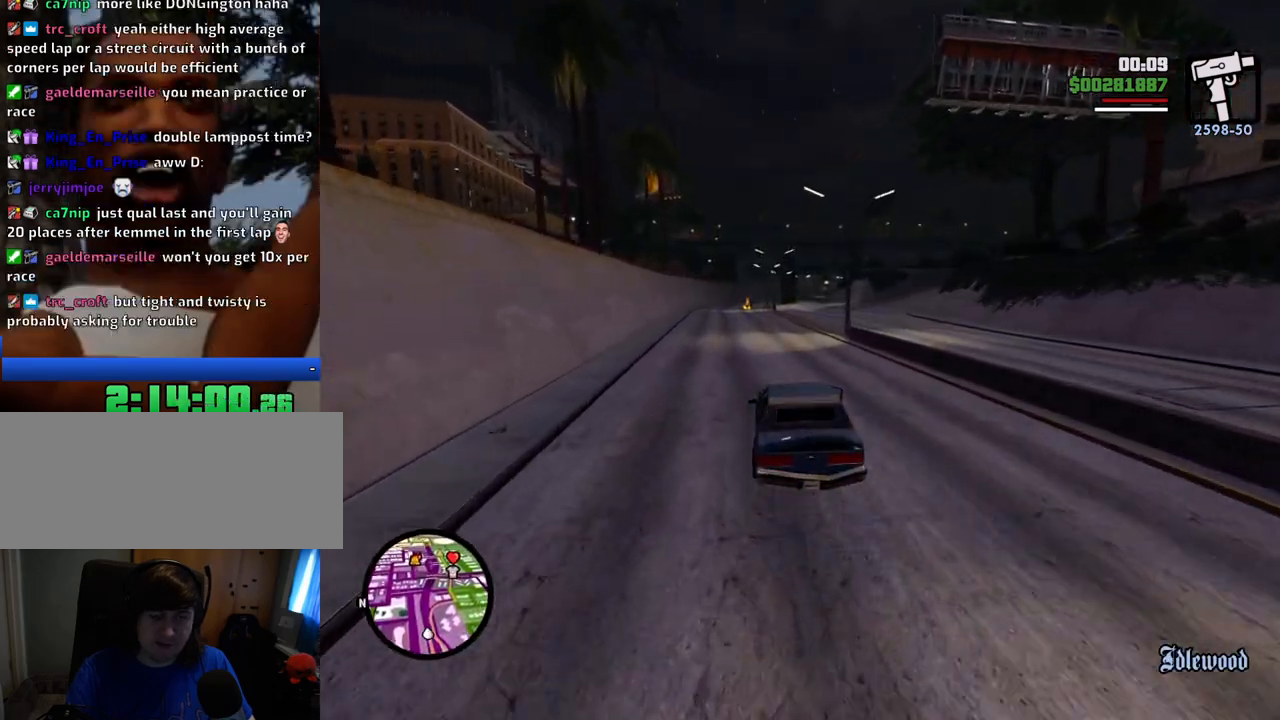
{"keys": ["w"], "mouse": [], "events": [[417, "d", "down"], [451, "d", "up"]]}
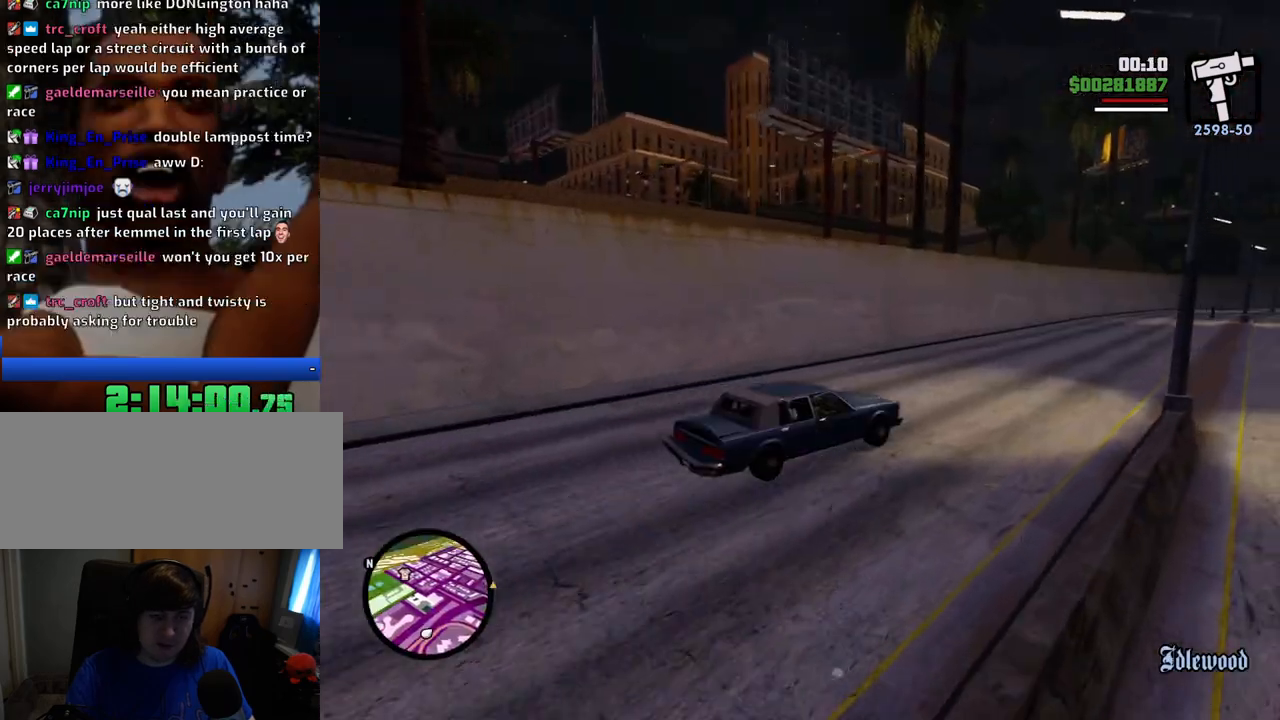
{"keys": ["w"], "mouse": [], "events": []}
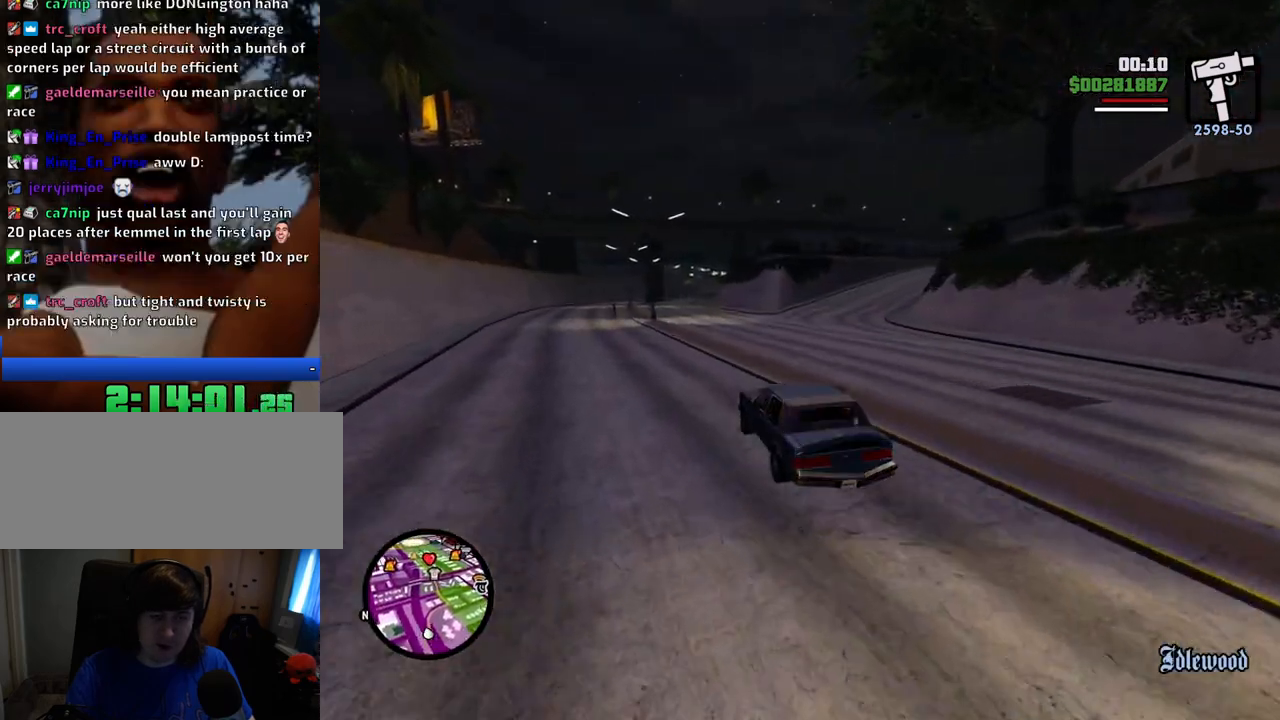
{"keys": ["w"], "mouse": [], "events": [[350, "d", "down"], [400, "d", "up"]]}